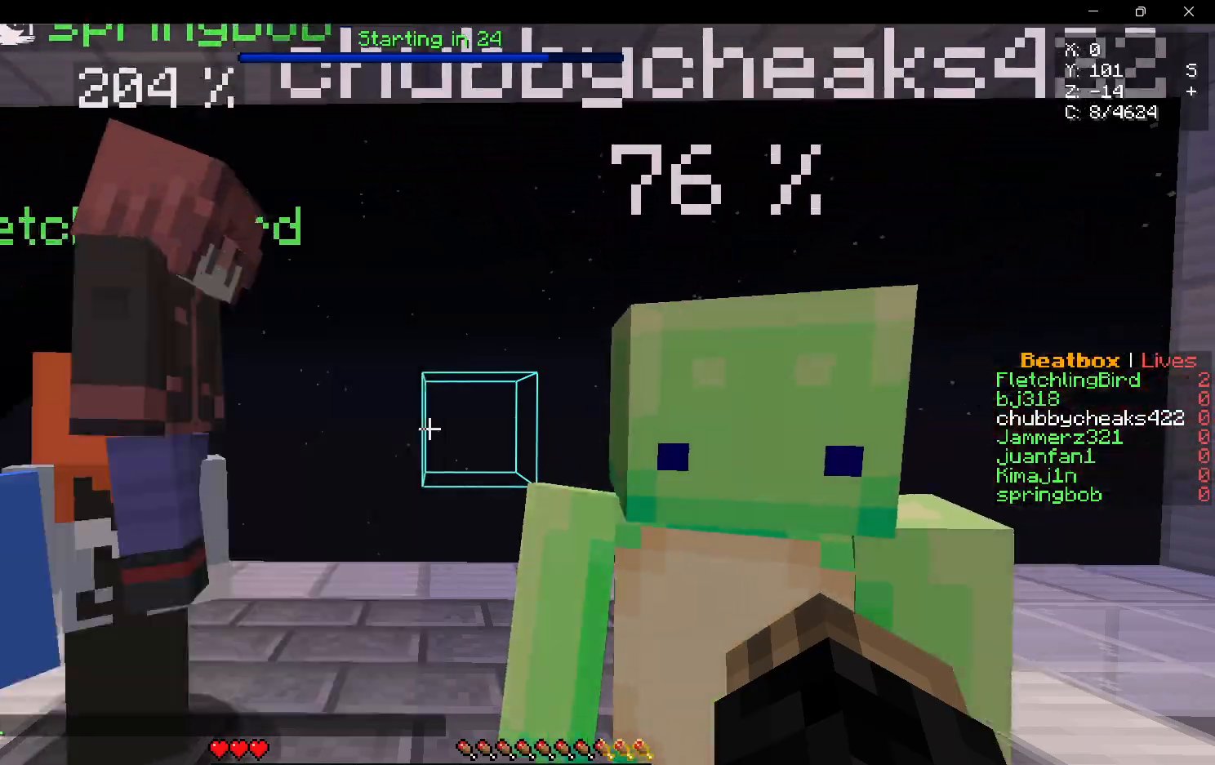
Gameplay with keyboard and mouse; each line is a JSON object with the keys and mouse buttons held at the frame after it. "events" lists presses ("down") and releases ("up") of "a", "d", "s", "w", "mouse_left" and "mouse_right" between this image and that frame as [ms after this image, input, new state], when the widget could be followed in between. "mouse_left", "mouse_right" = the "left", "right" buttons of the "mouse" list. No other keys are recorded. Fast repeated clicks can show as one long hold. Mouse movement is not recorded.
{"keys": ["w"], "mouse": [], "events": [[167, "w", "down"]]}
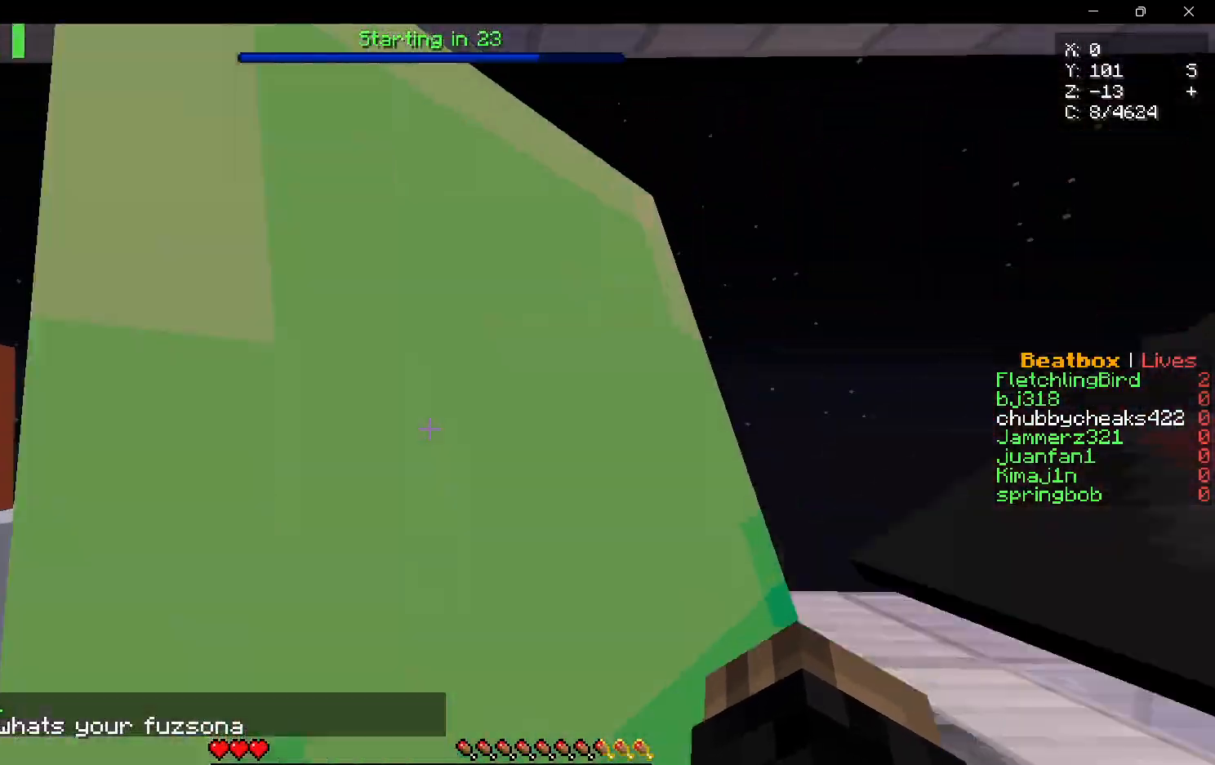
{"keys": ["w"], "mouse": [], "events": []}
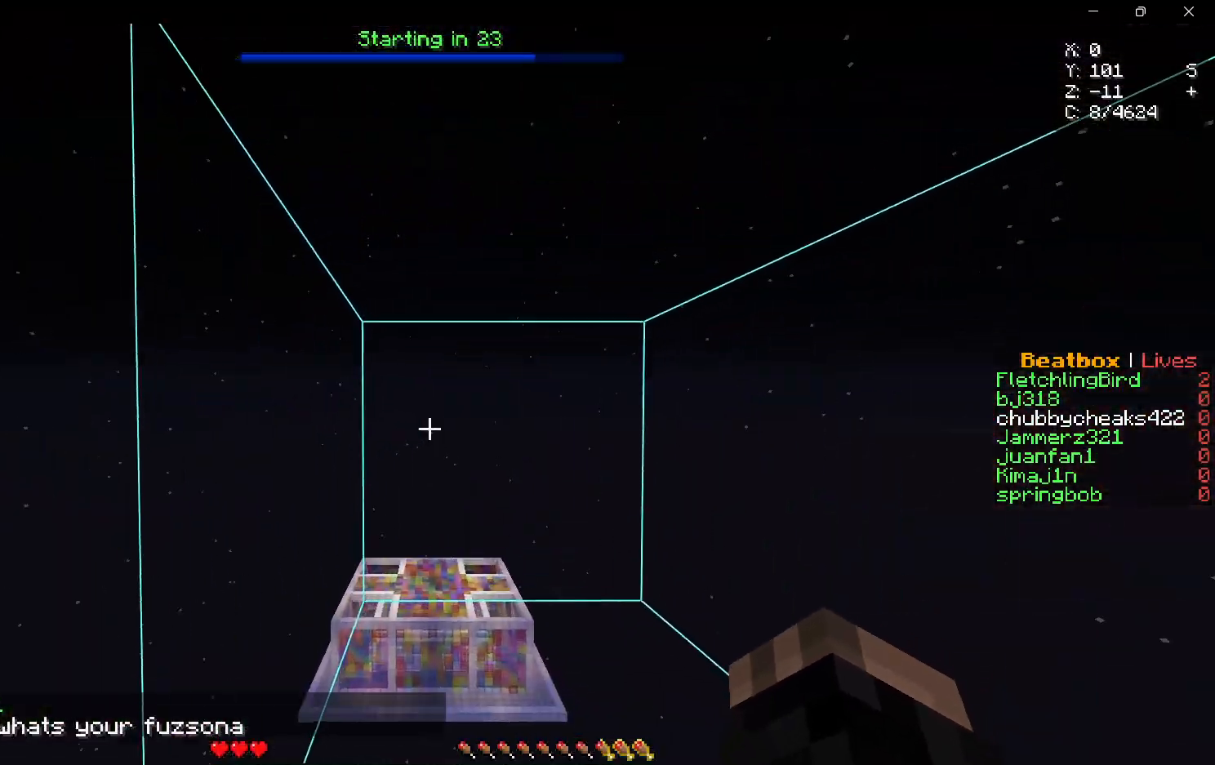
{"keys": ["a", "w"], "mouse": [], "events": [[167, "d", "down"], [317, "d", "up"], [467, "a", "down"]]}
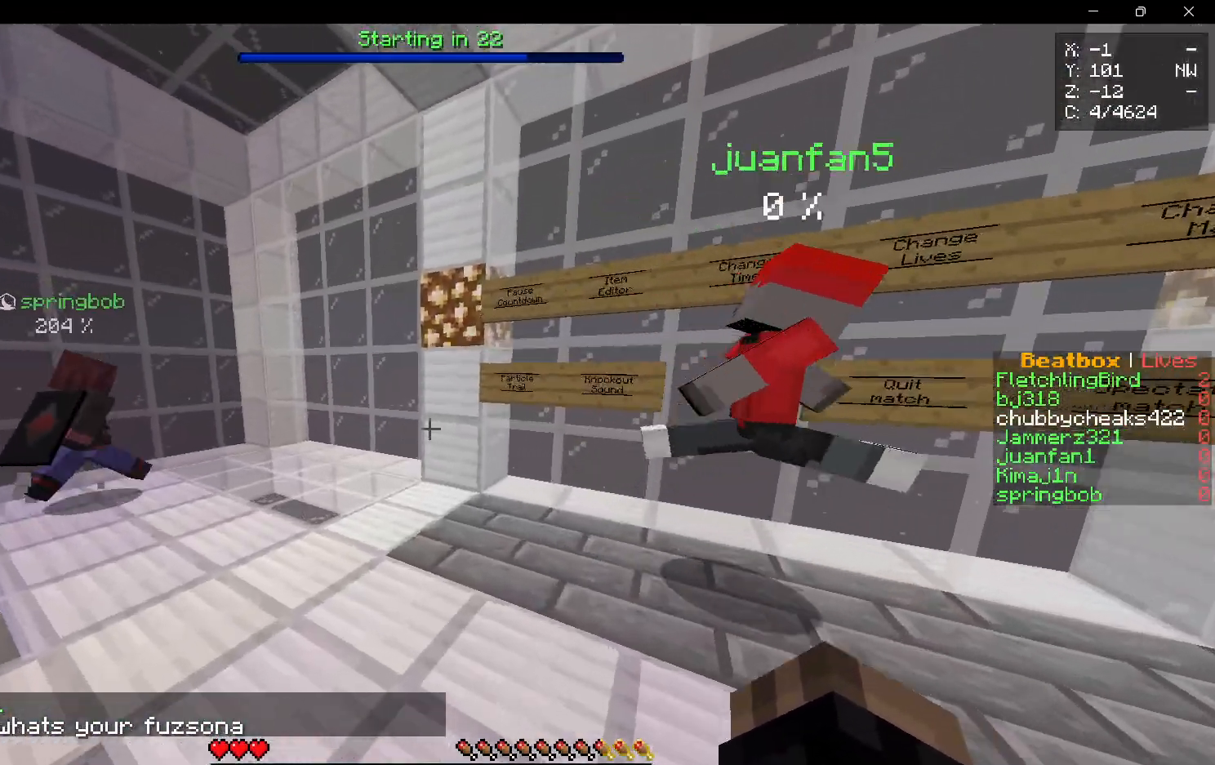
{"keys": ["a", "w"], "mouse": [], "events": []}
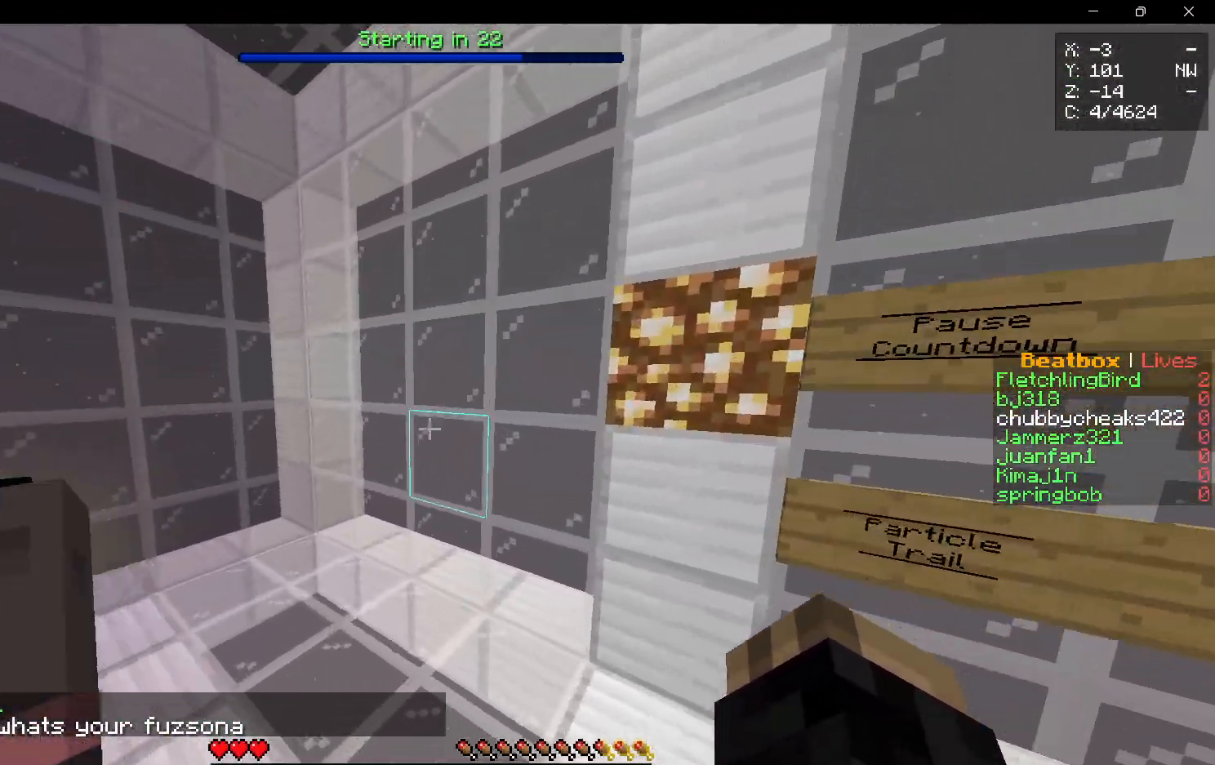
{"keys": ["w"], "mouse": [], "events": [[400, "a", "up"]]}
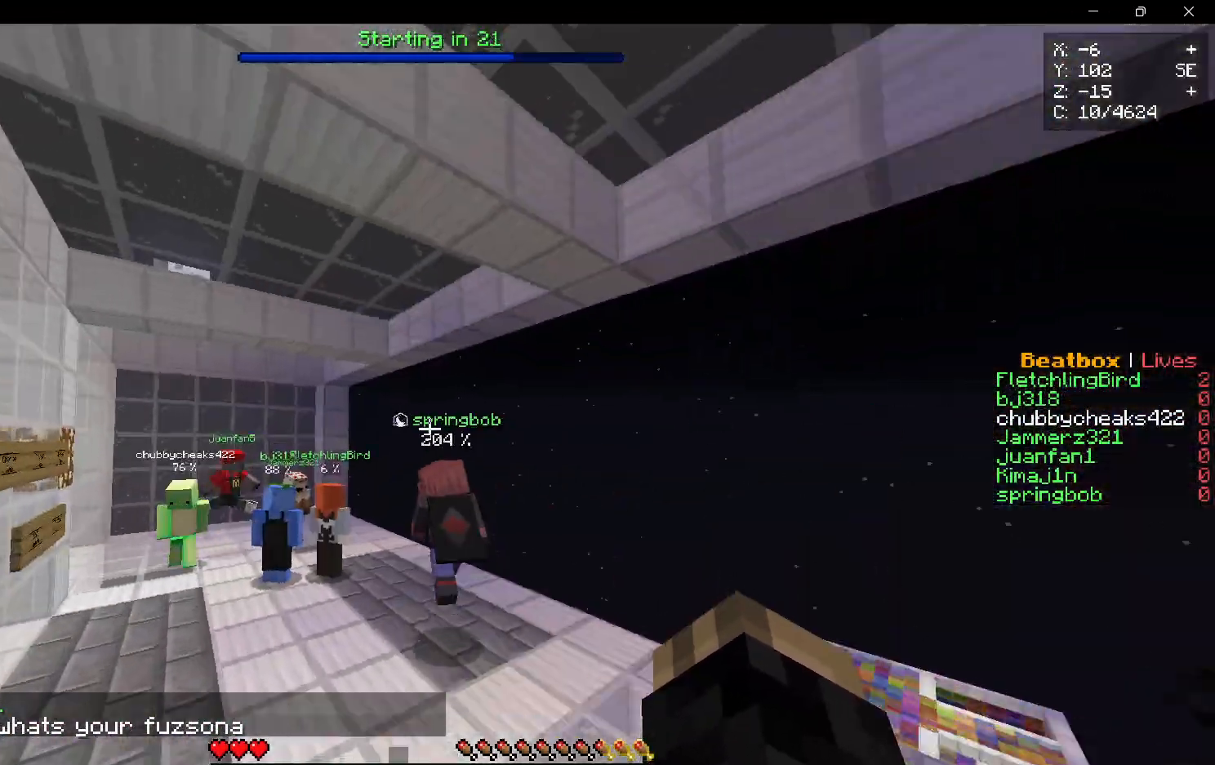
{"keys": ["w"], "mouse": [], "events": []}
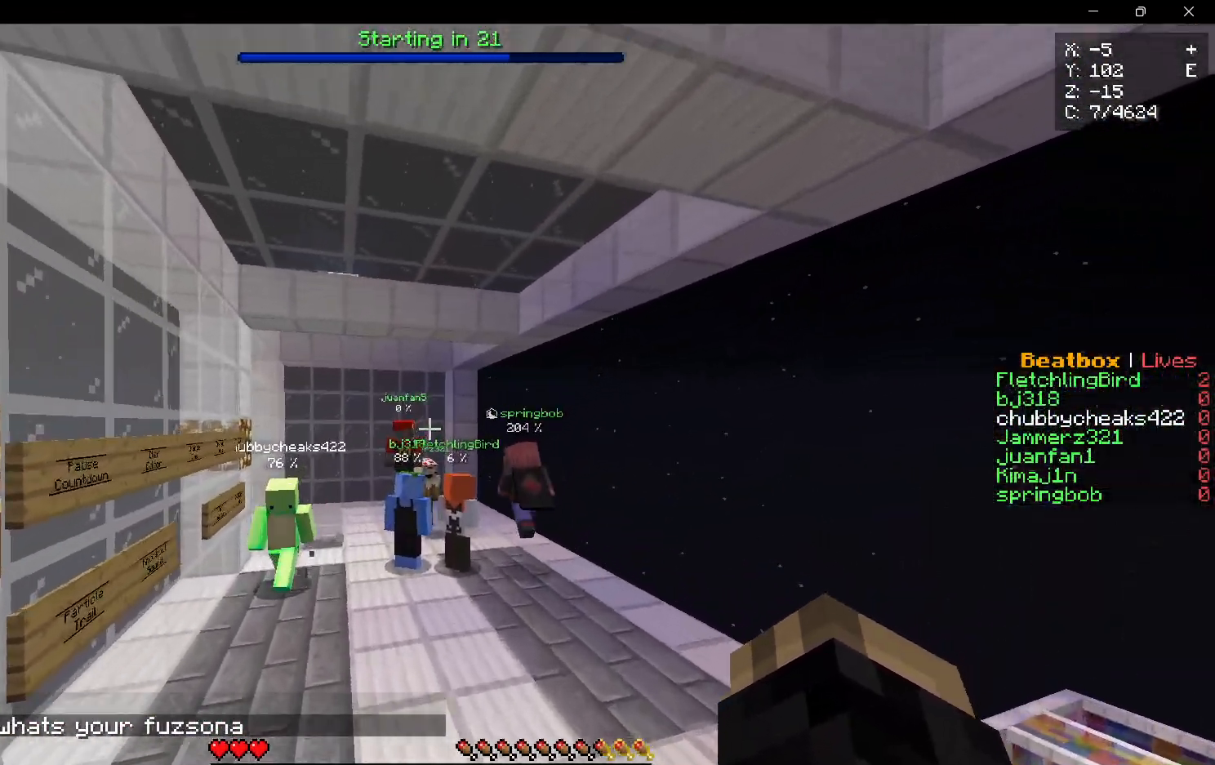
{"keys": ["w"], "mouse": [], "events": []}
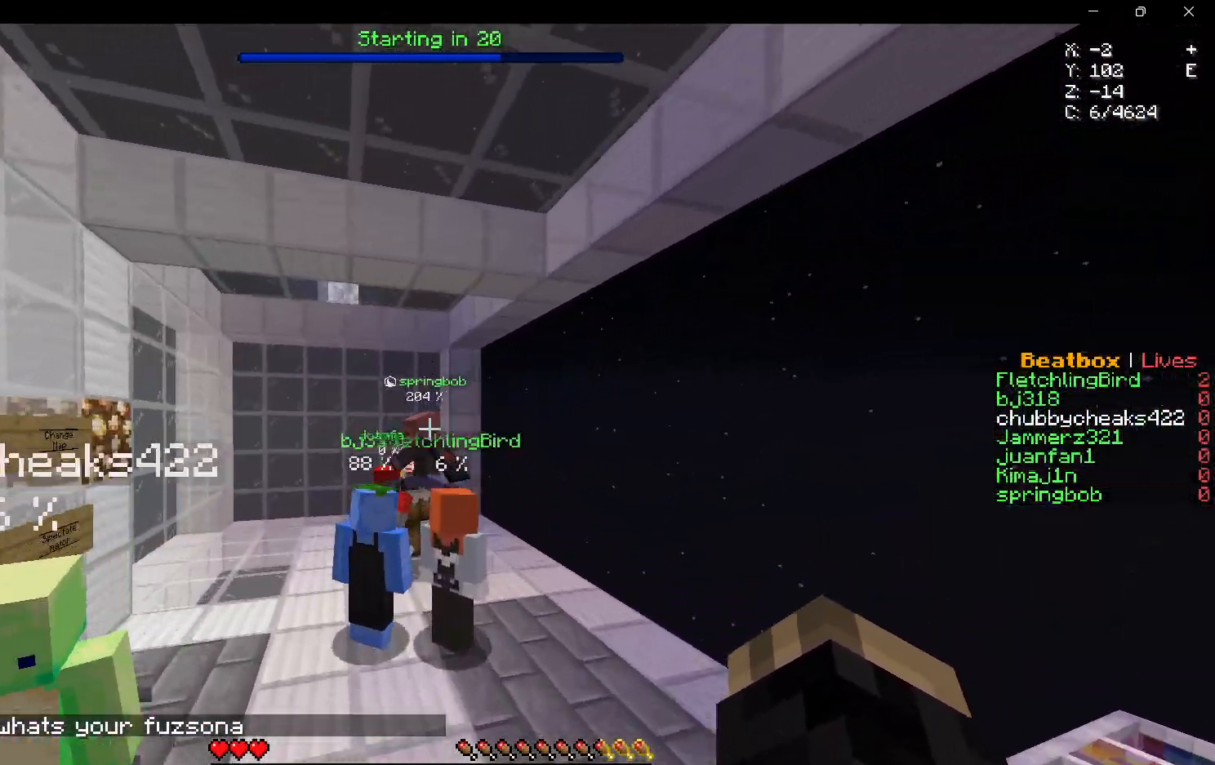
{"keys": ["a", "w"], "mouse": [], "events": [[417, "a", "down"]]}
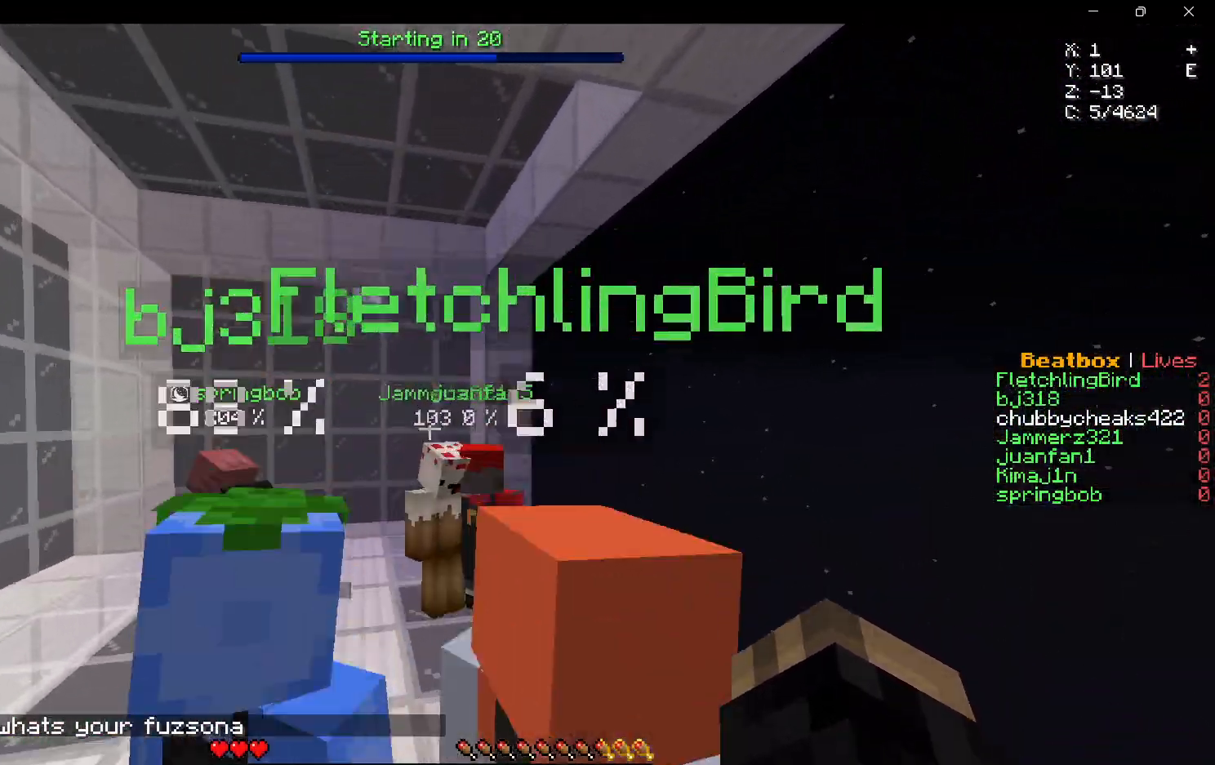
{"keys": ["a", "w"], "mouse": [], "events": []}
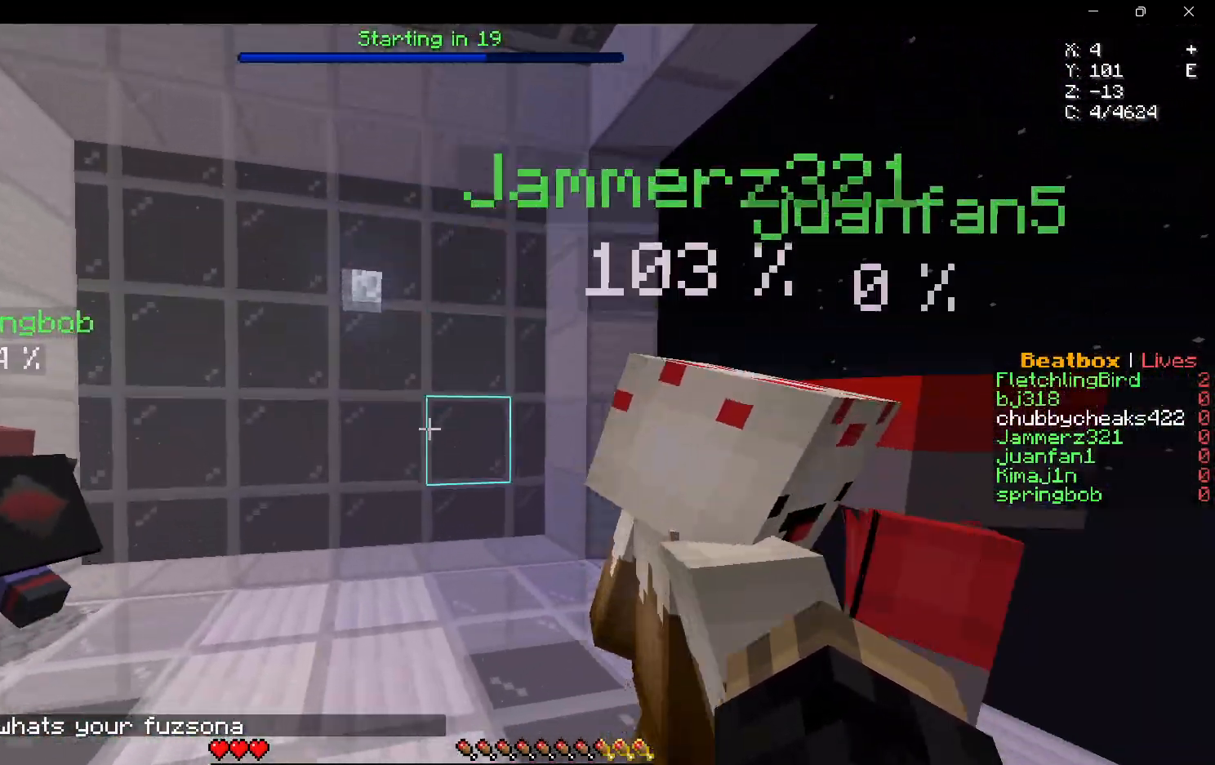
{"keys": ["w"], "mouse": [], "events": [[350, "a", "up"]]}
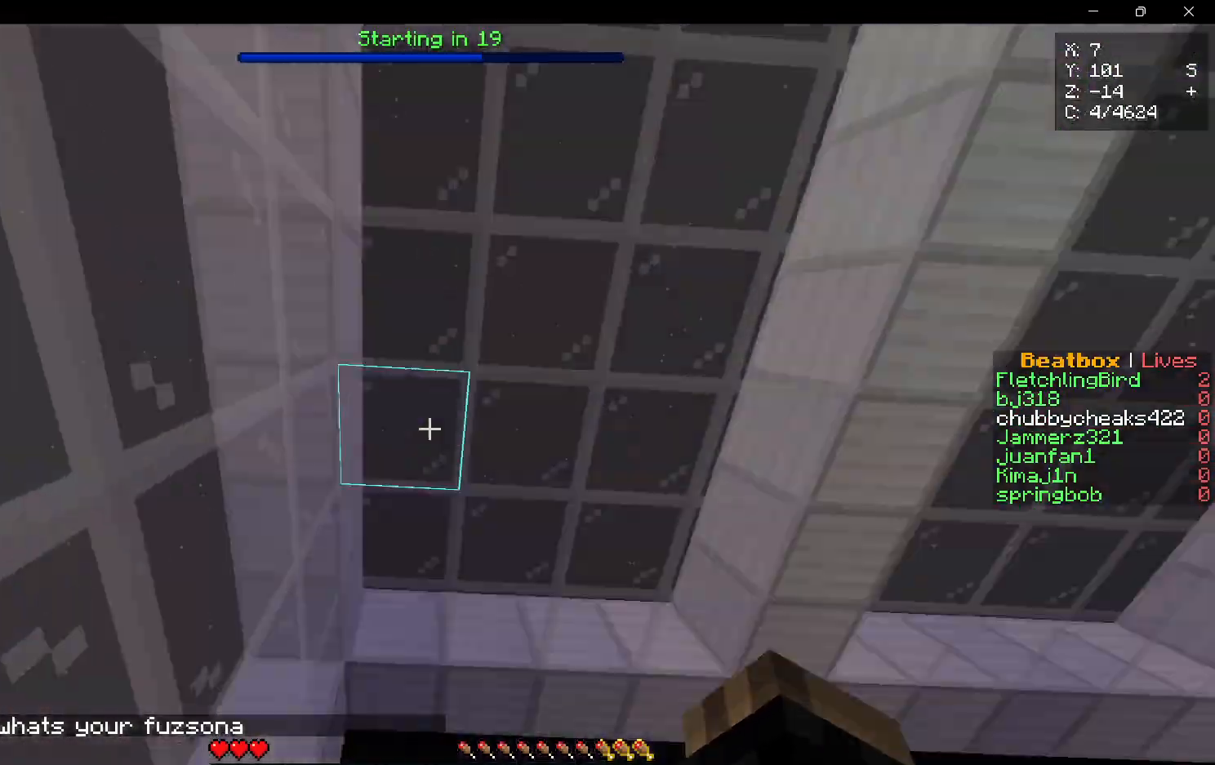
{"keys": ["w"], "mouse": [], "events": []}
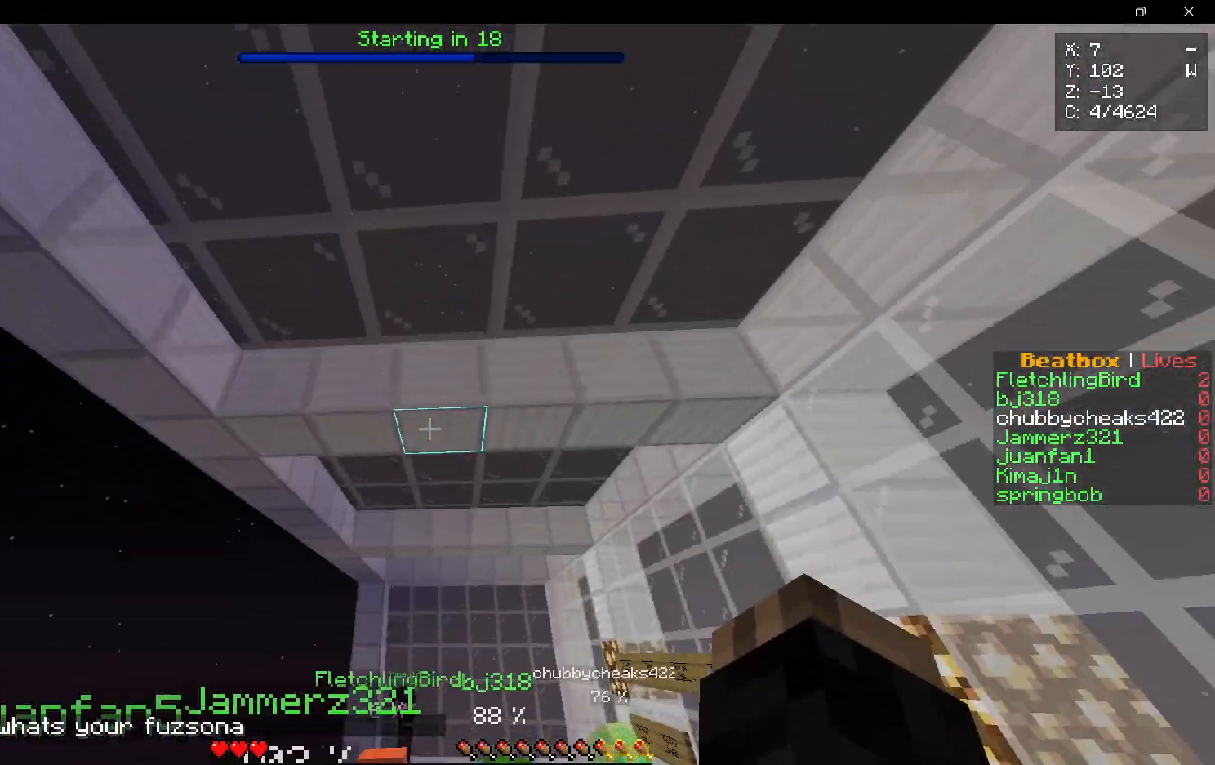
{"keys": ["w"], "mouse": [], "events": []}
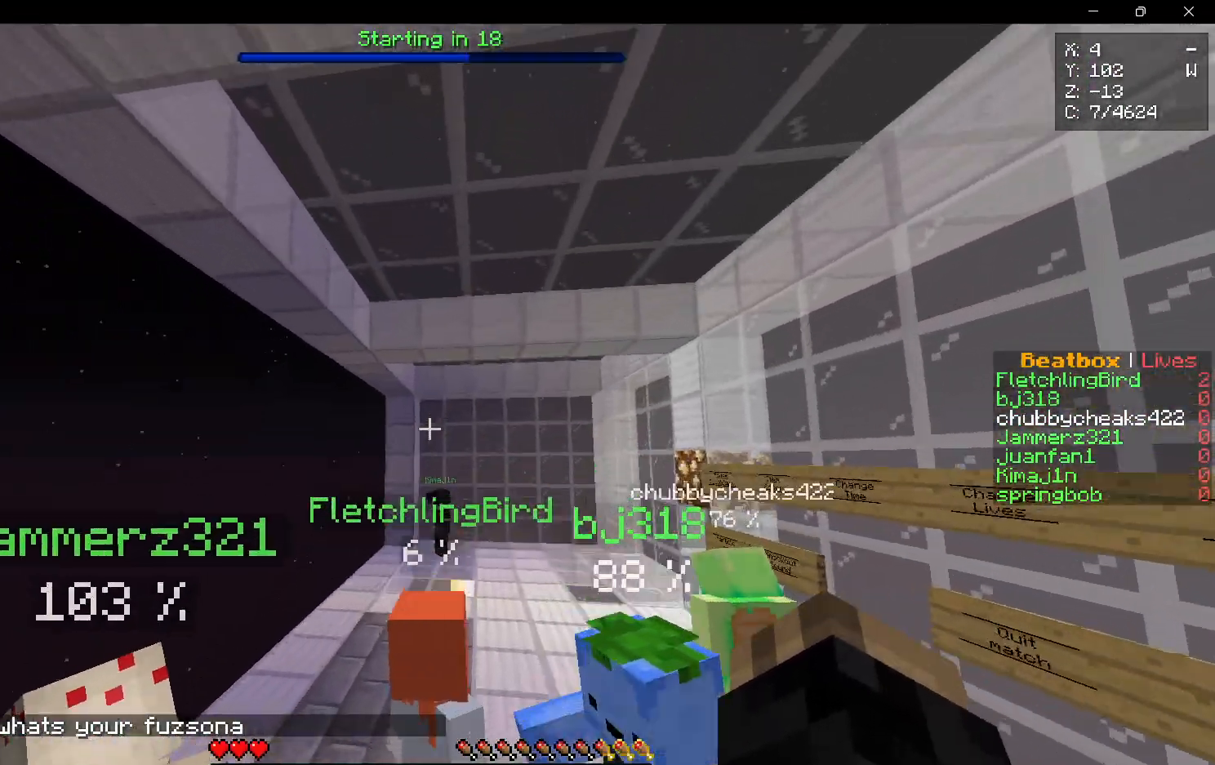
{"keys": ["a", "w"], "mouse": [], "events": [[417, "a", "down"]]}
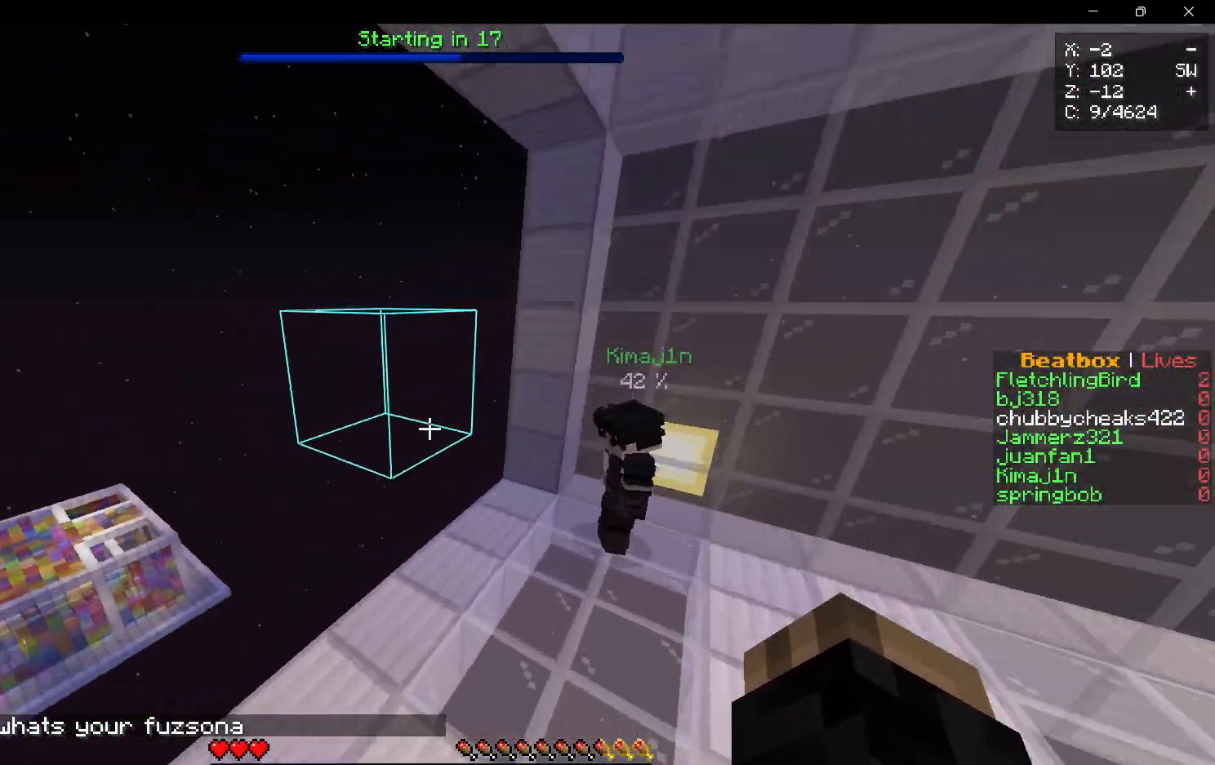
{"keys": ["w"], "mouse": [], "events": [[383, "a", "up"]]}
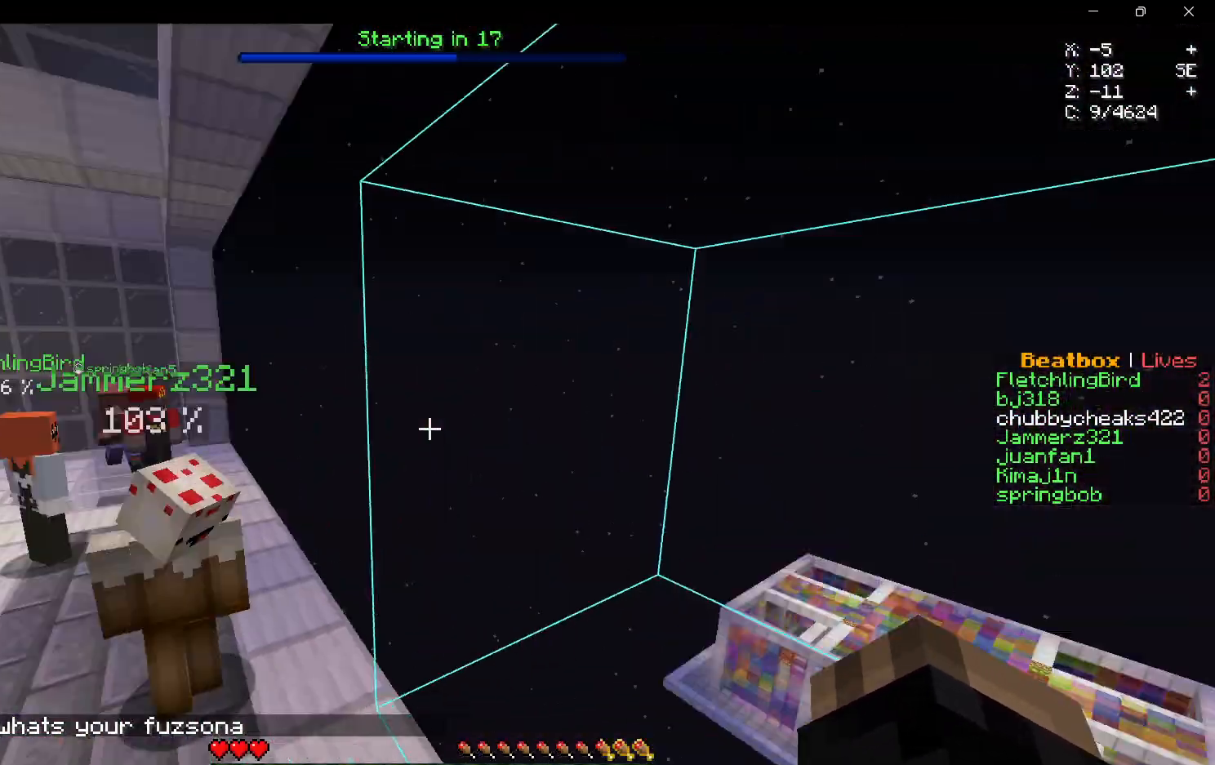
{"keys": ["a", "w"], "mouse": [], "events": [[67, "a", "down"]]}
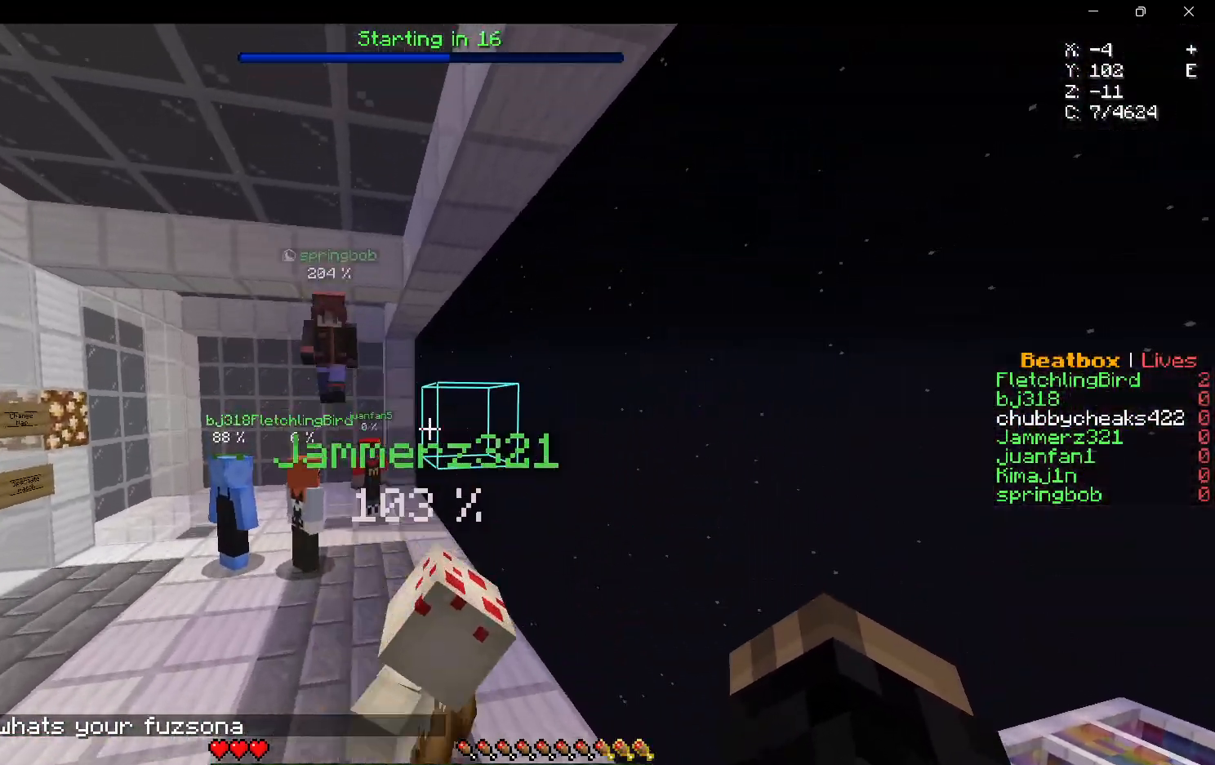
{"keys": ["a", "w"], "mouse": [], "events": []}
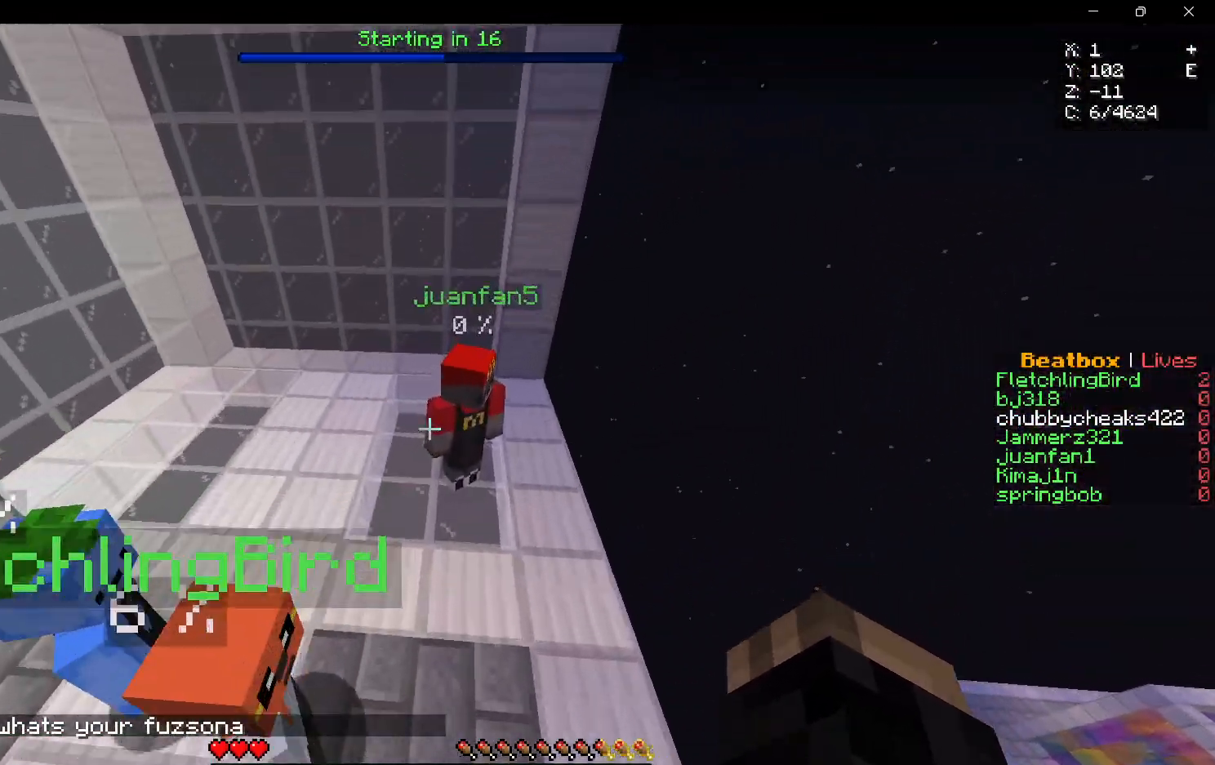
{"keys": ["a", "w"], "mouse": [], "events": []}
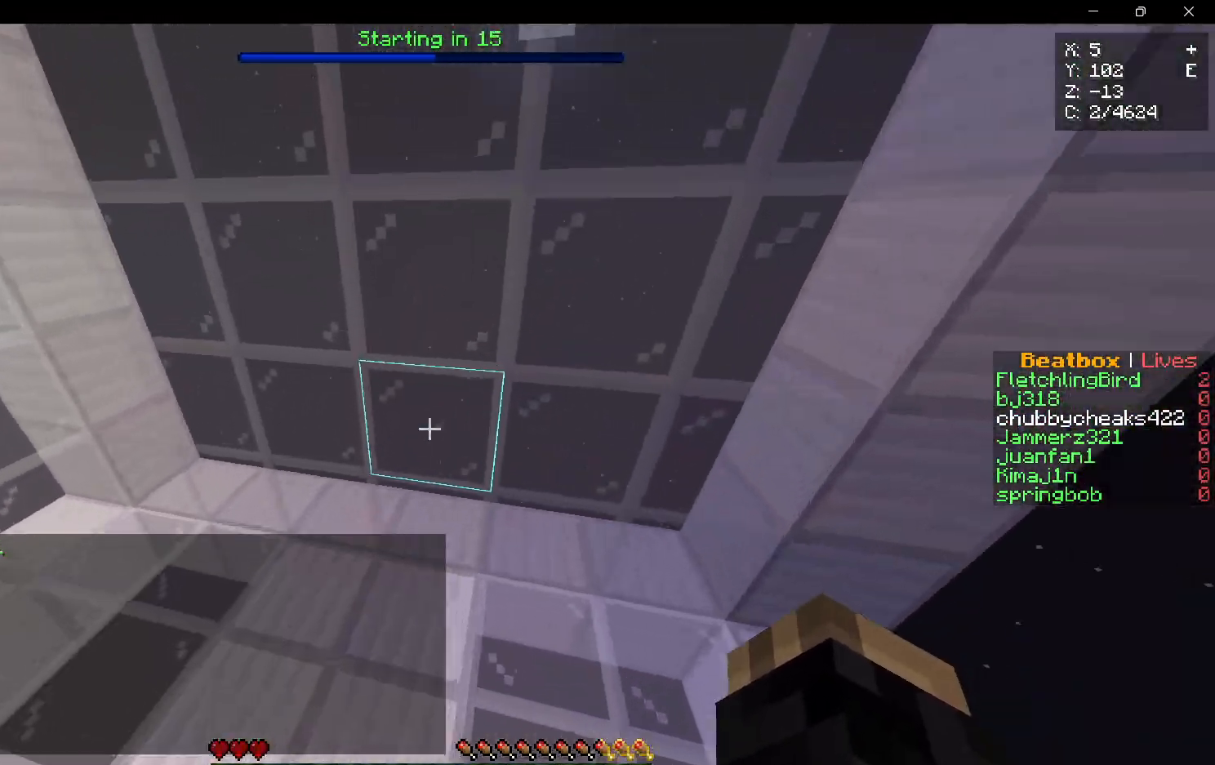
{"keys": [], "mouse": [], "events": [[467, "w", "up"], [483, "a", "up"]]}
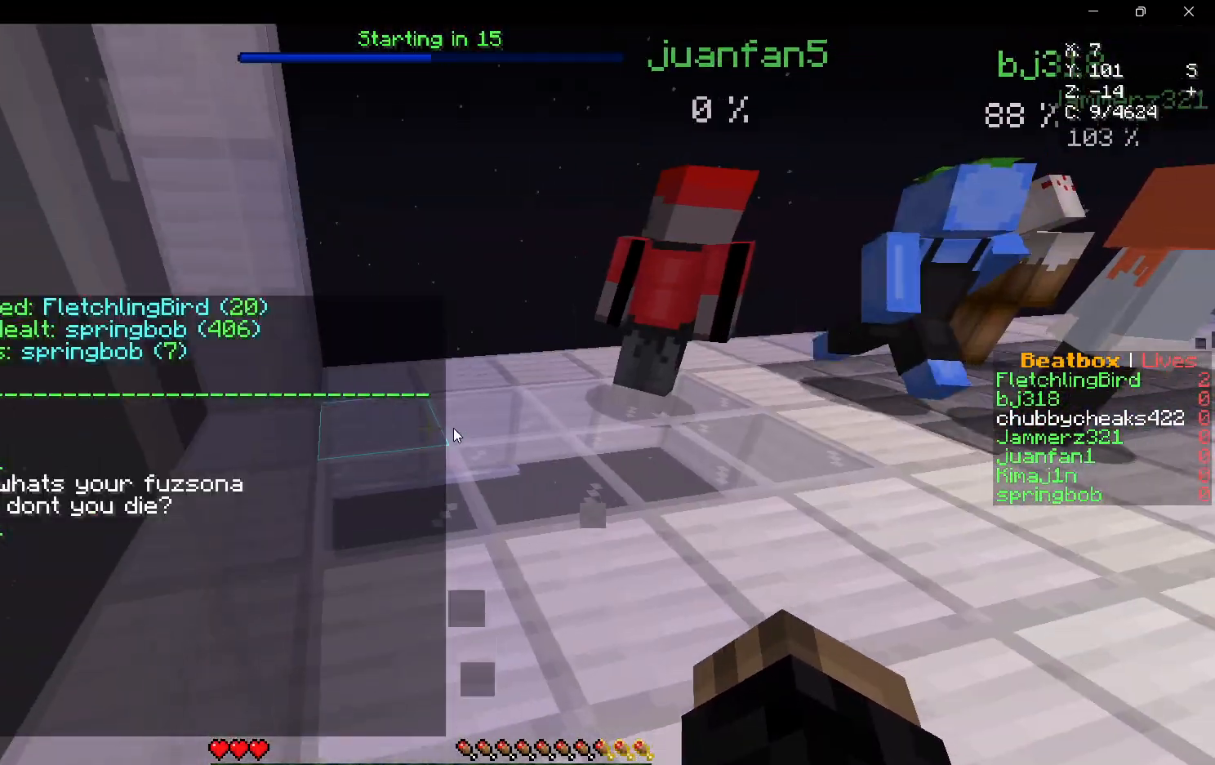
{"keys": [], "mouse": [], "events": []}
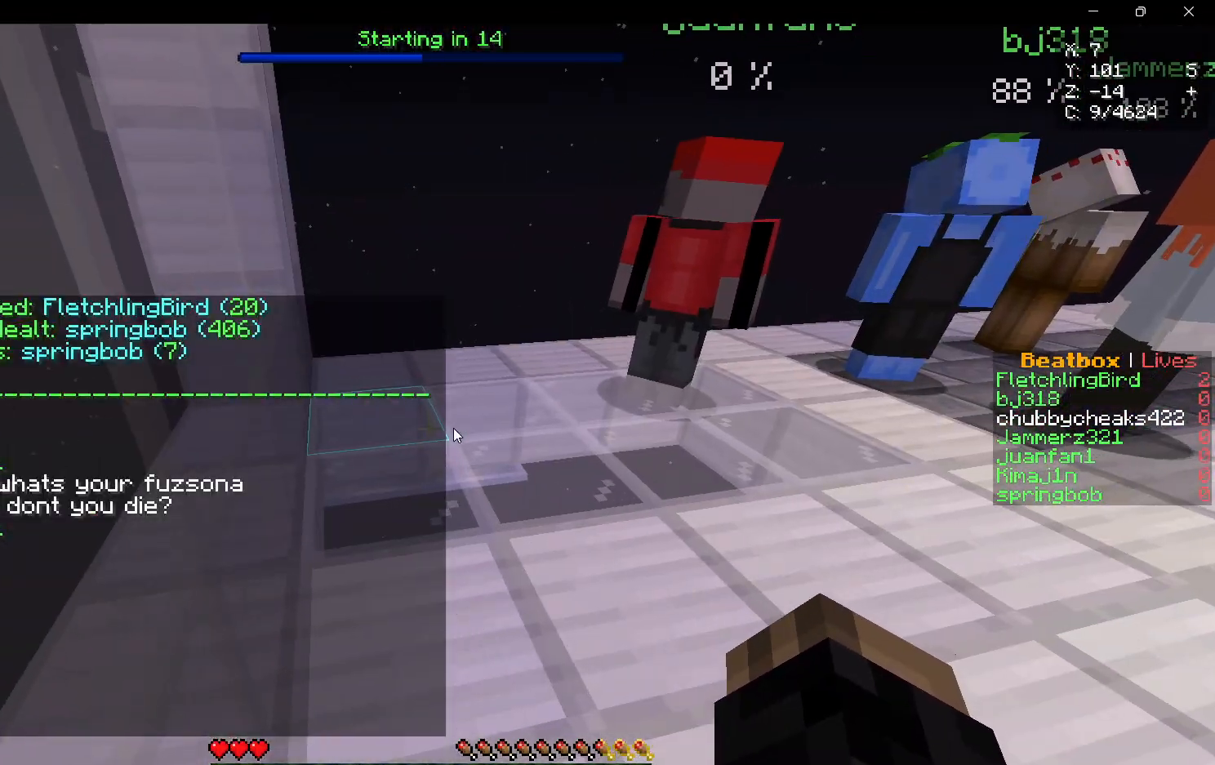
{"keys": [], "mouse": [], "events": []}
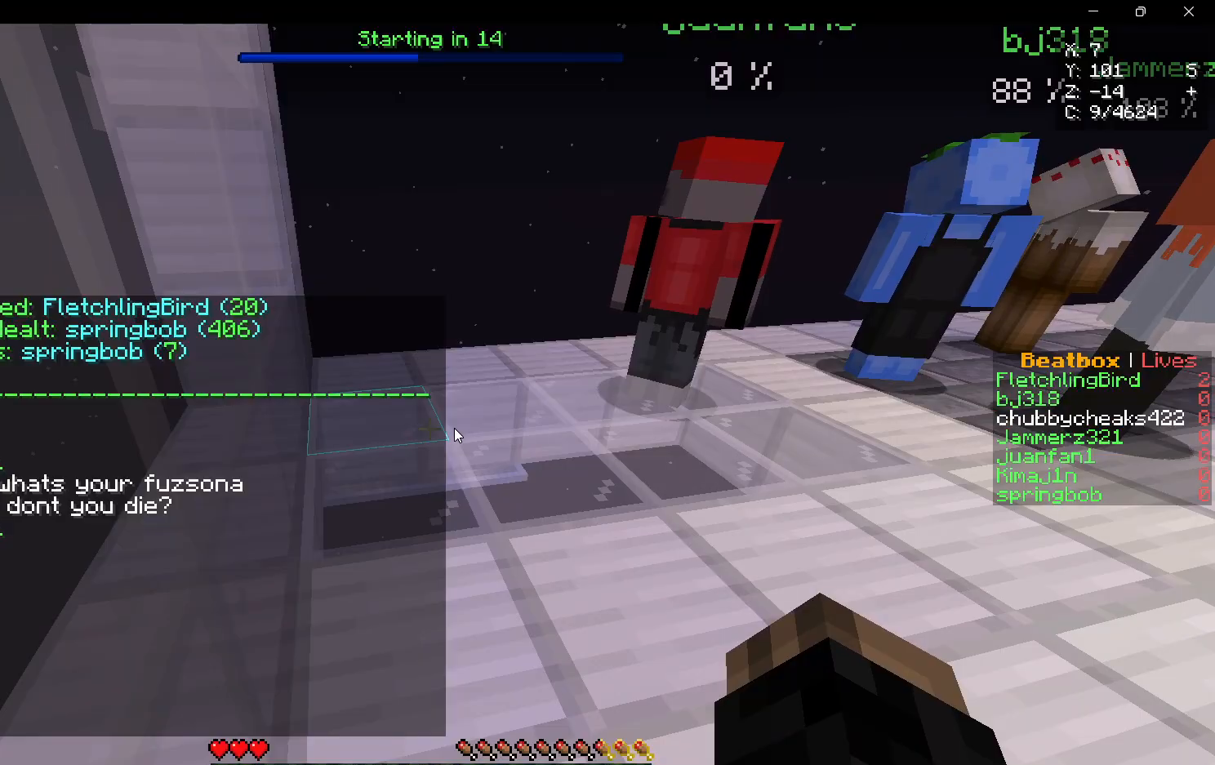
{"keys": ["w"], "mouse": [], "events": [[300, "w", "down"]]}
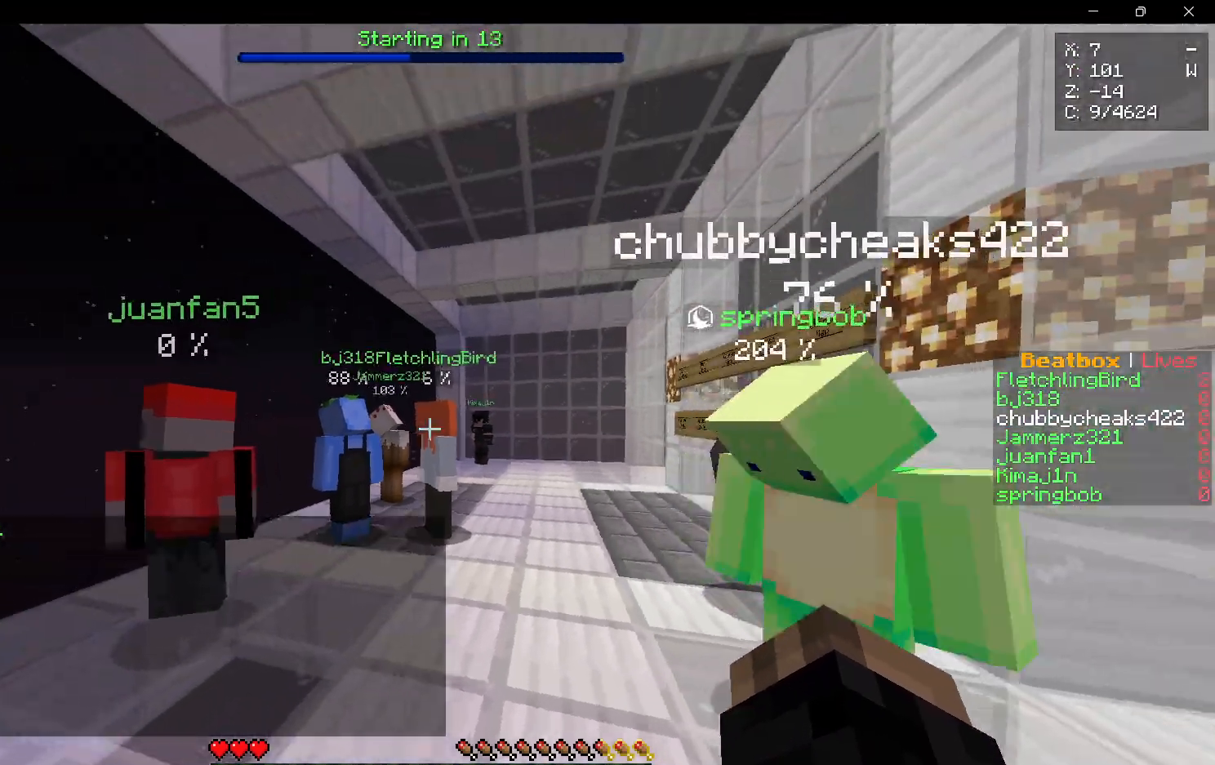
{"keys": ["w"], "mouse": [], "events": []}
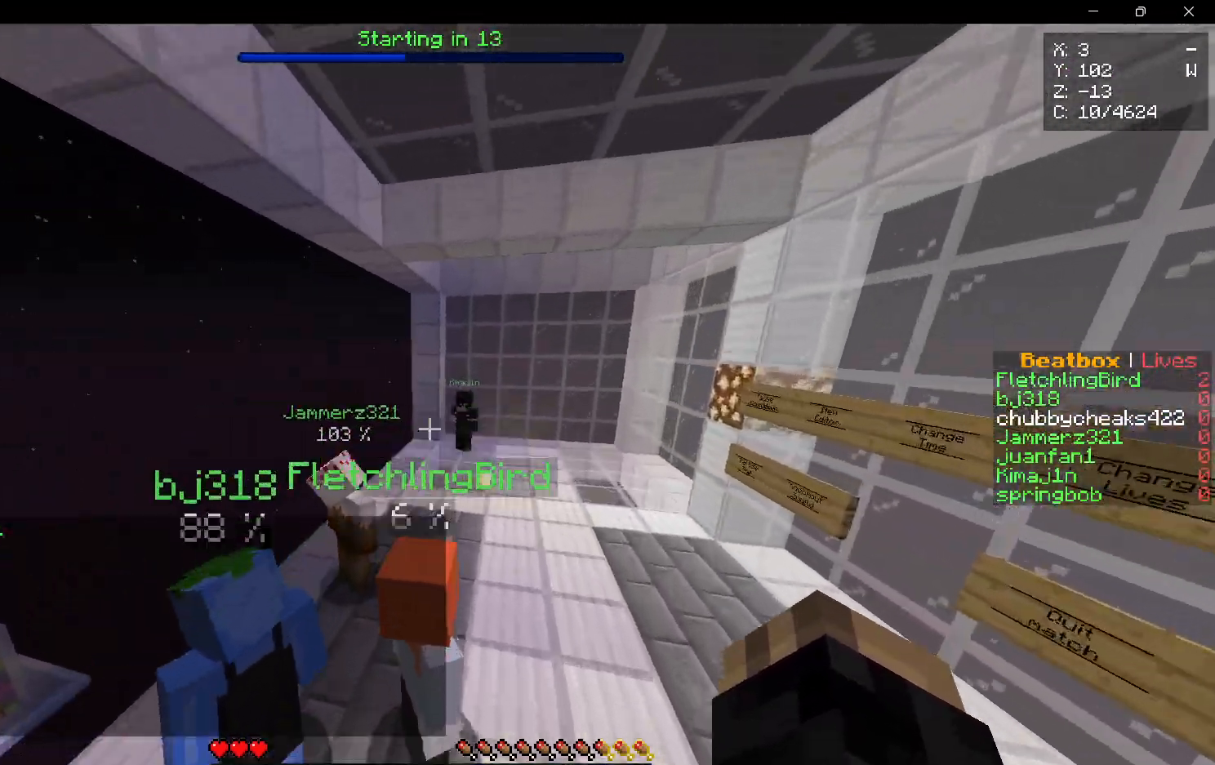
{"keys": ["w"], "mouse": [], "events": []}
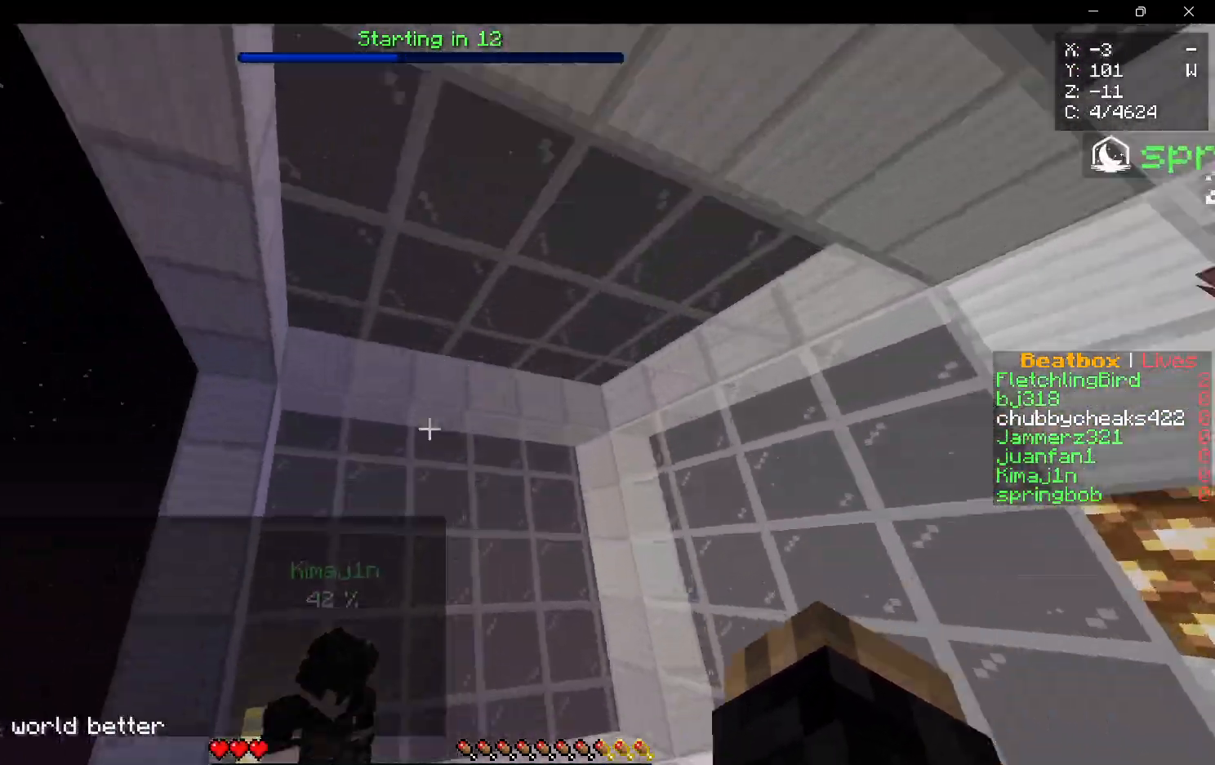
{"keys": ["w"], "mouse": [], "events": []}
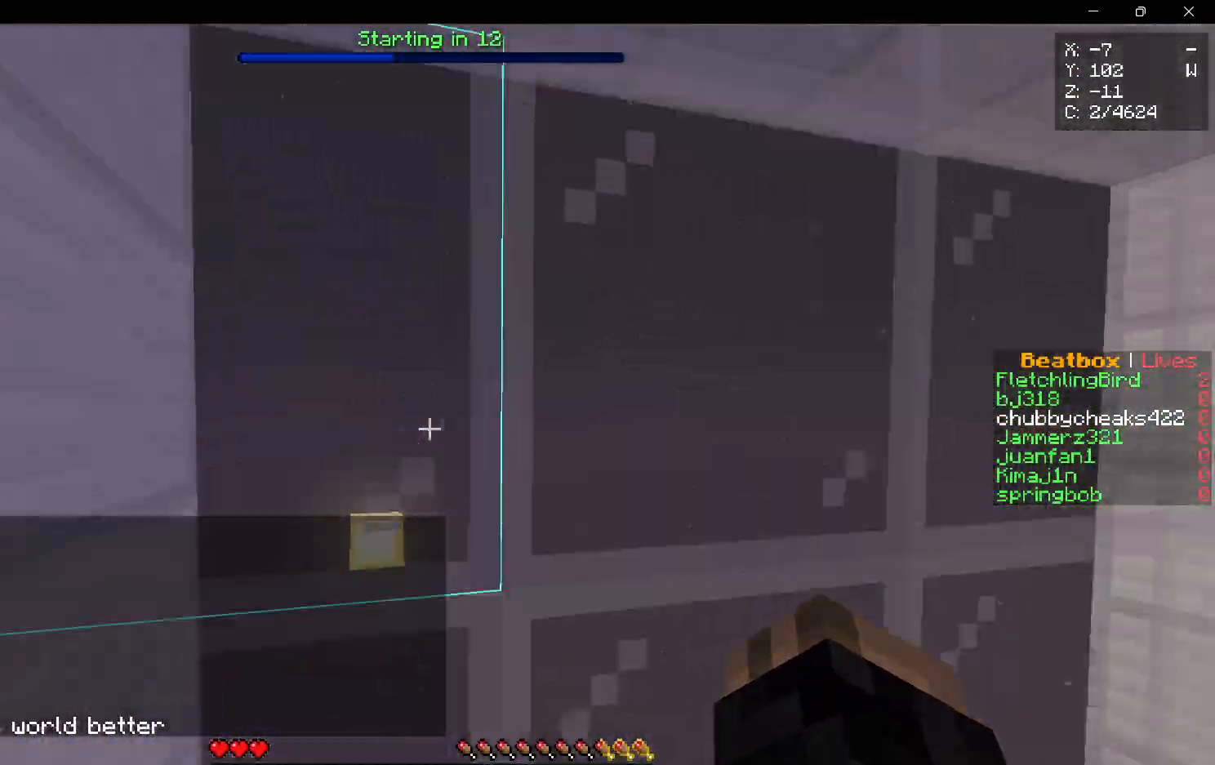
{"keys": ["w"], "mouse": [], "events": []}
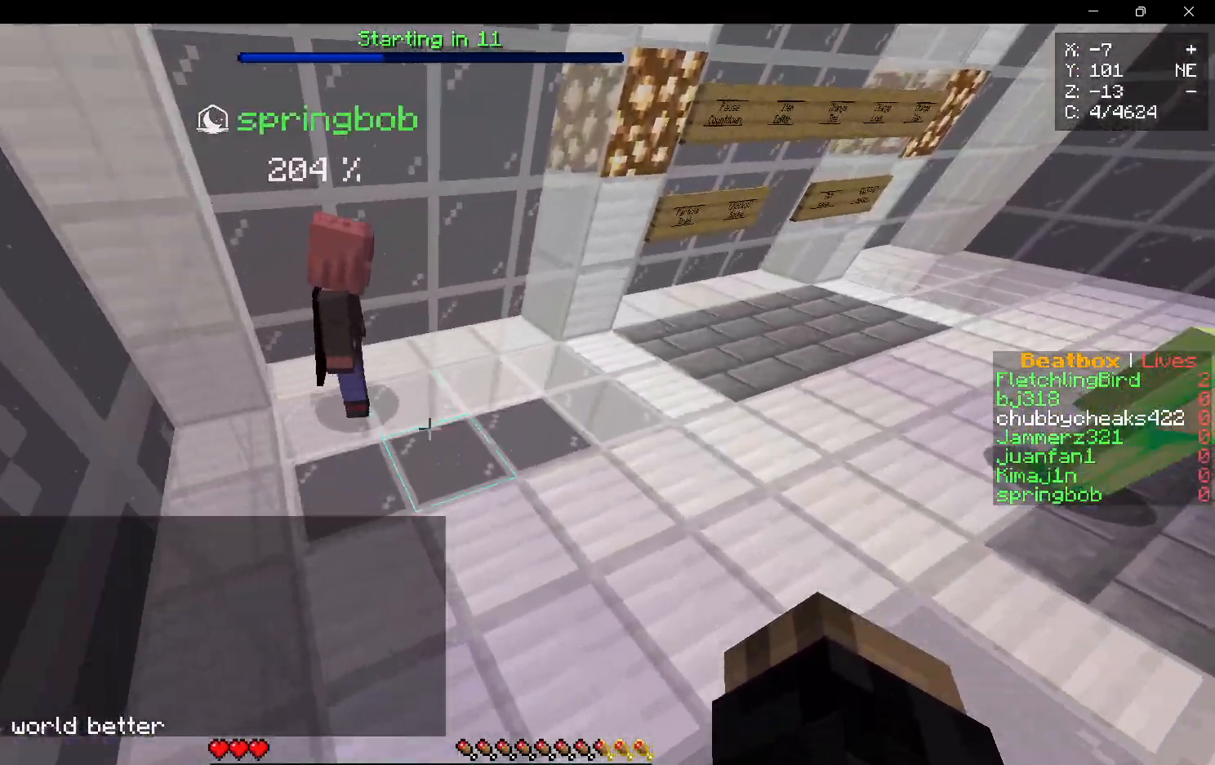
{"keys": ["w"], "mouse": [], "events": []}
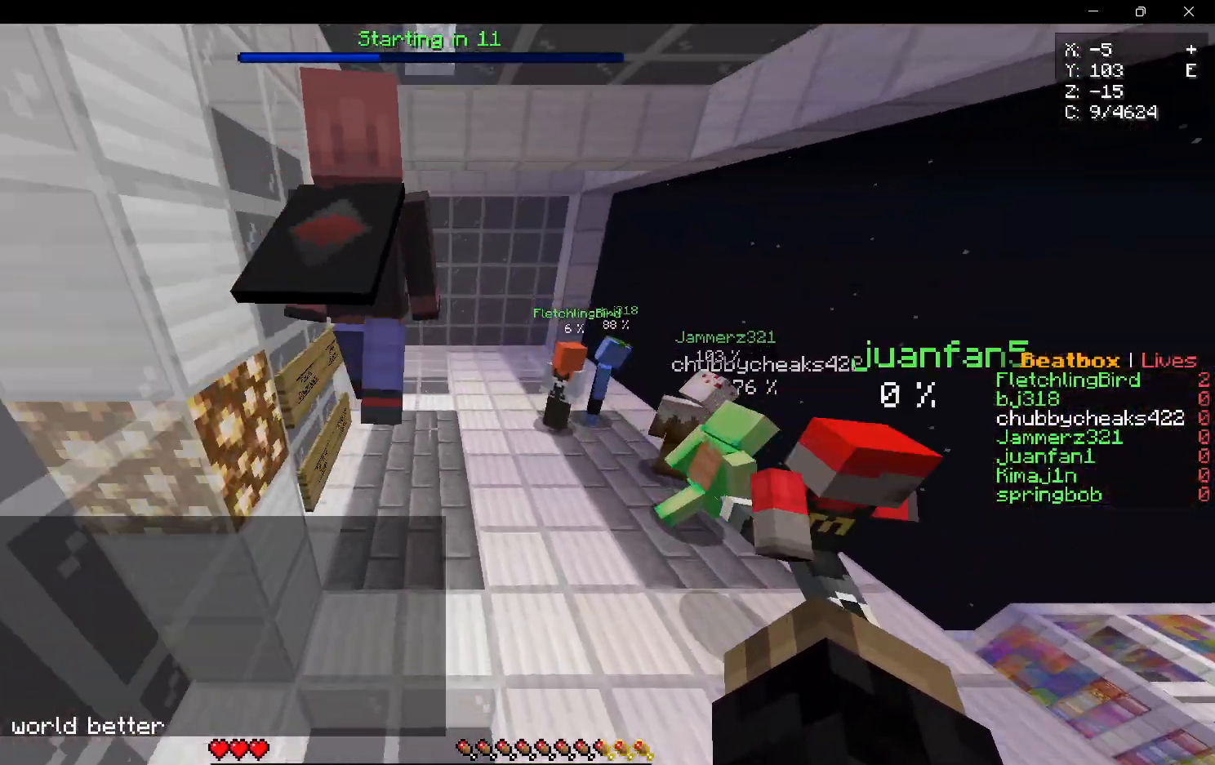
{"keys": ["w"], "mouse": [], "events": []}
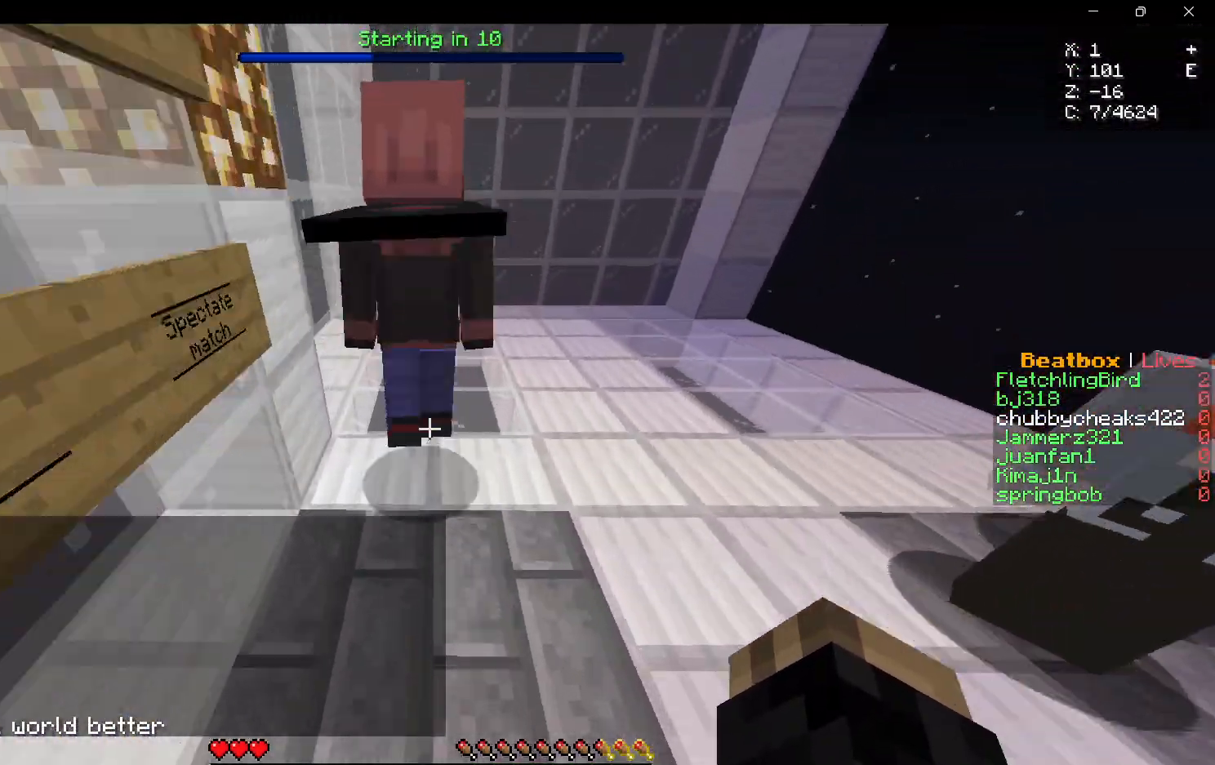
{"keys": ["w"], "mouse": [], "events": []}
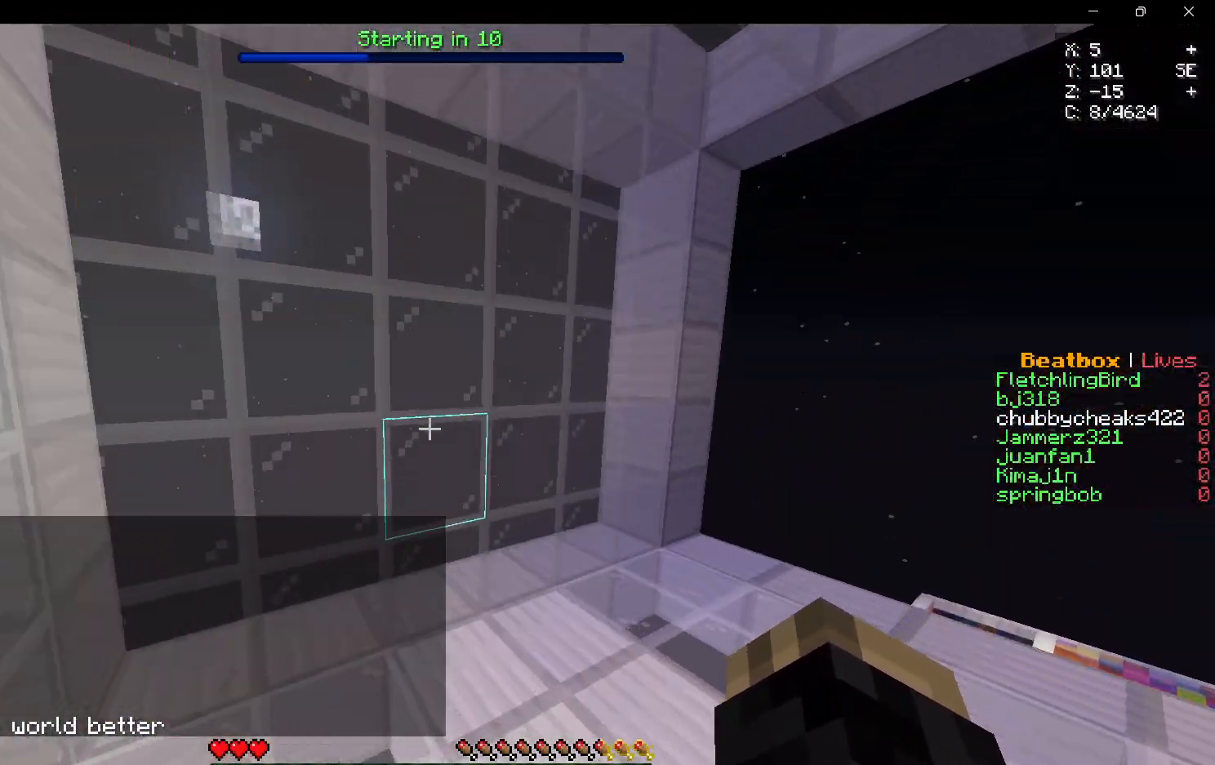
{"keys": [], "mouse": [], "events": [[267, "w", "up"]]}
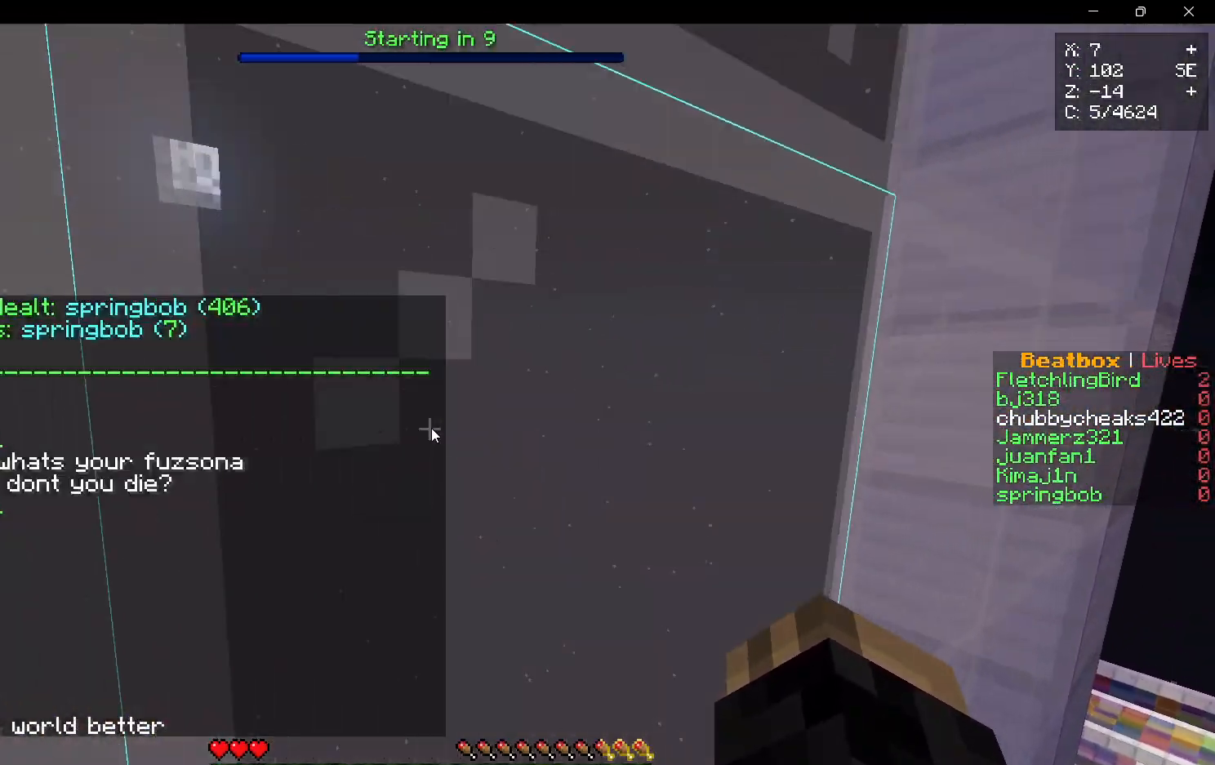
{"keys": [], "mouse": [], "events": []}